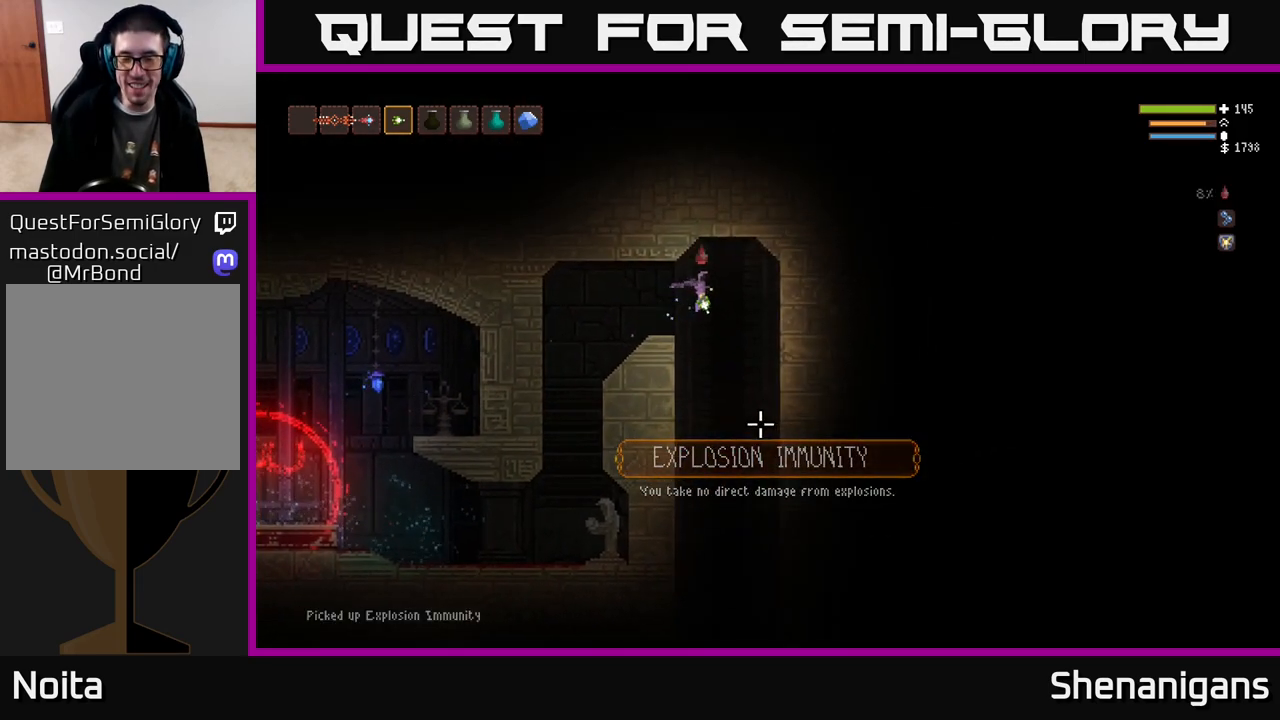
Gameplay with a controller (Xbox layout); each line is a JSON object with the inputs held at the frame after it. "events" lists button and stick changes between this image and that frame as [ms after this image, input, new state], when the widget could be followed in between.
{"buttons": [], "left_stick": "center", "right_stick": "down", "events": [[33, "right_stick", "down"], [117, "left_stick", "center"]]}
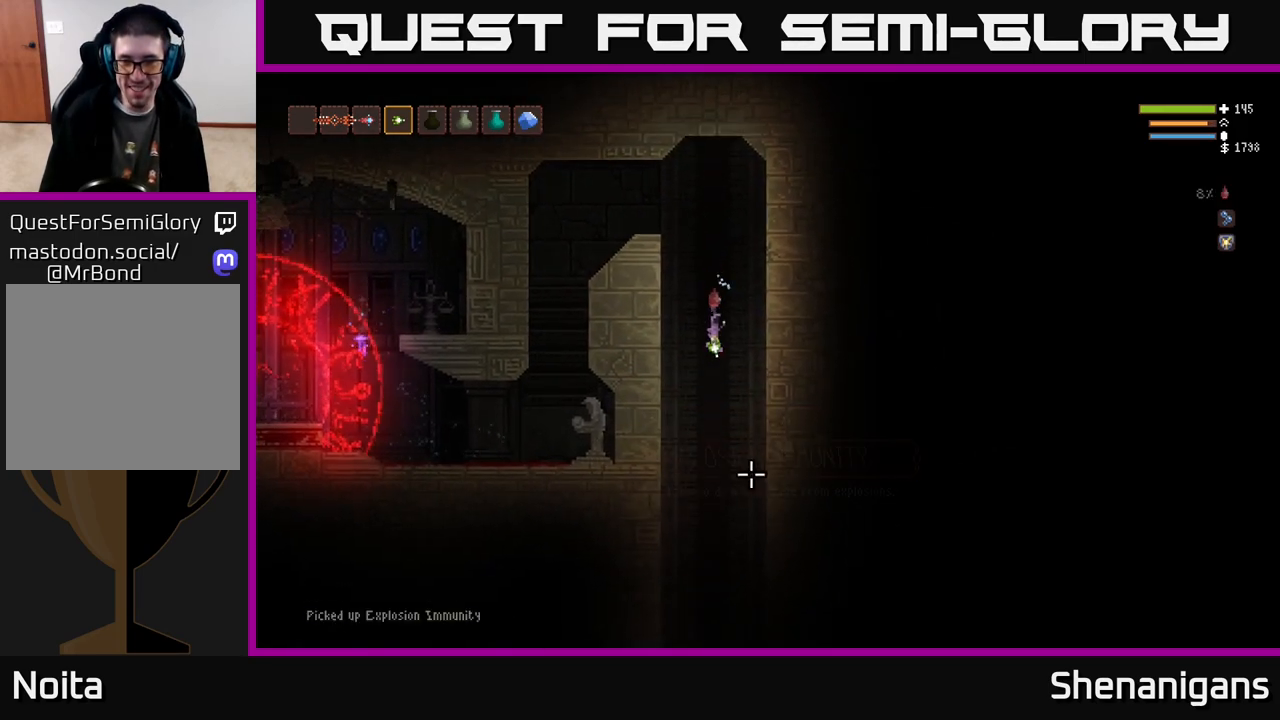
{"buttons": ["L2"], "left_stick": "center", "right_stick": "down", "events": [[433, "L2", "down"]]}
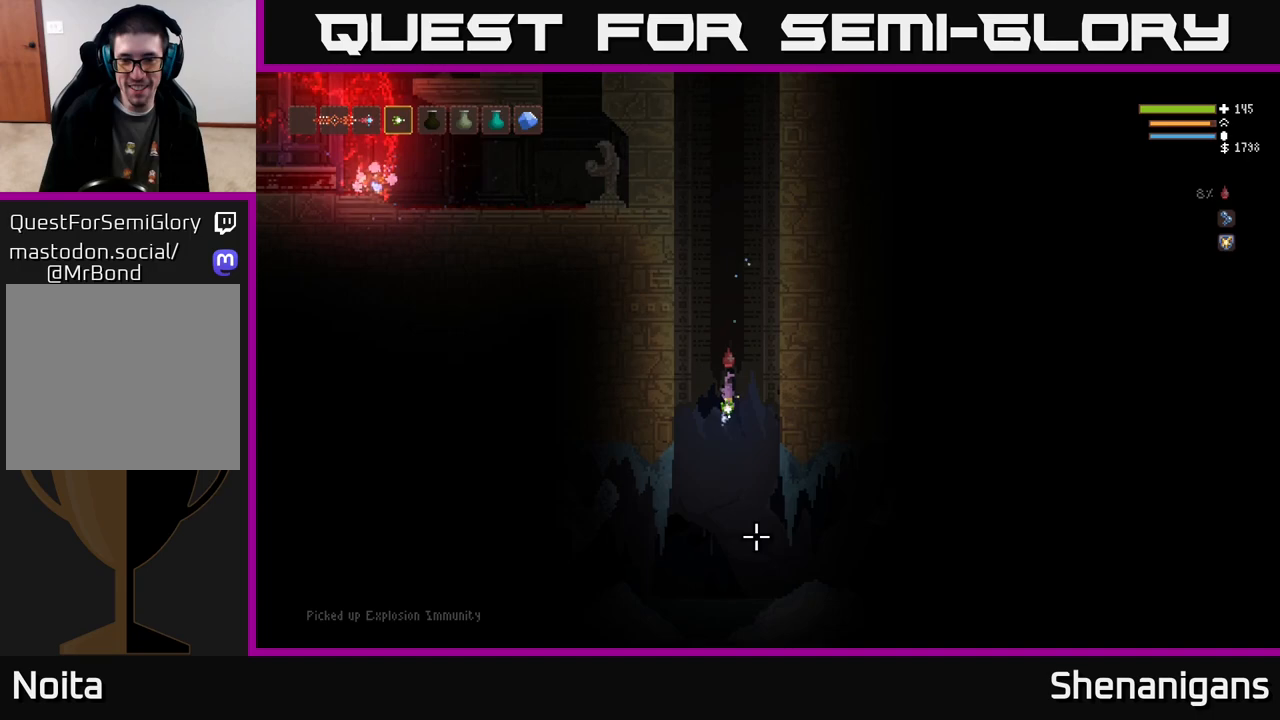
{"buttons": [], "left_stick": "center", "right_stick": "down", "events": [[50, "L2", "up"], [250, "L2", "down"], [367, "L2", "up"]]}
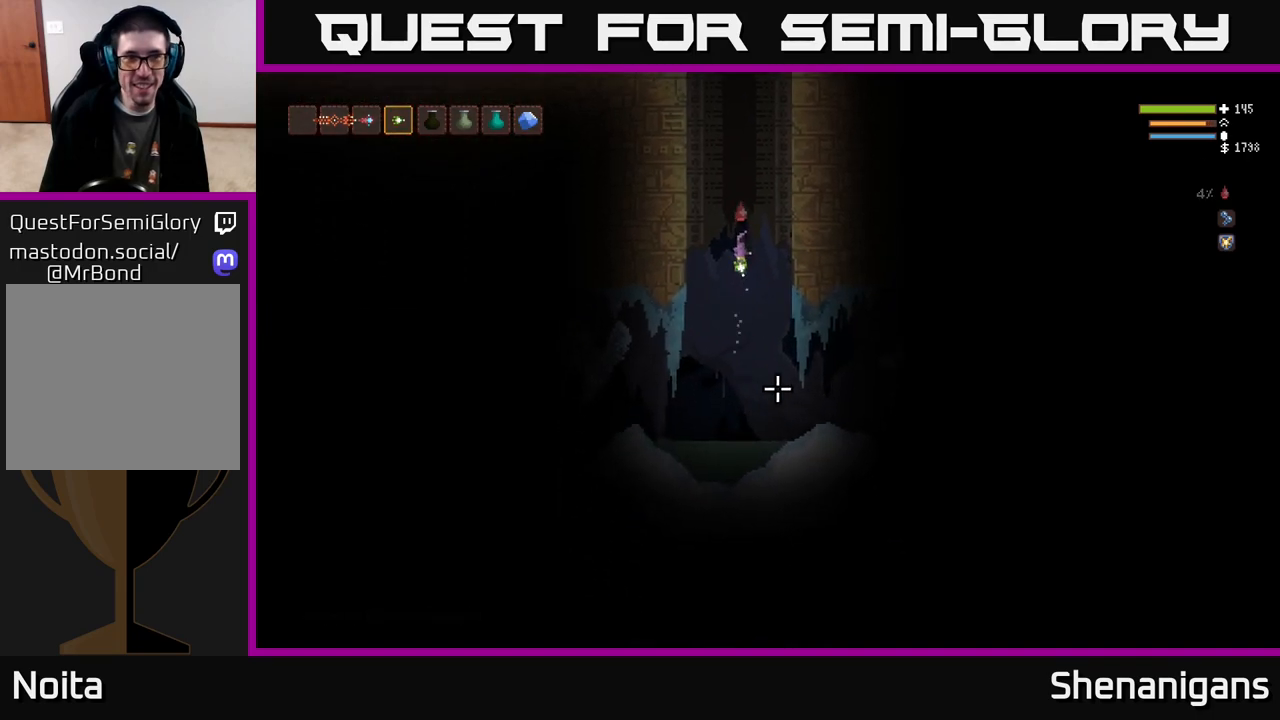
{"buttons": [], "left_stick": "right", "right_stick": "down-right", "events": [[167, "right_stick", "down-right"], [200, "L2", "down"], [217, "left_stick", "right"], [333, "L2", "up"]]}
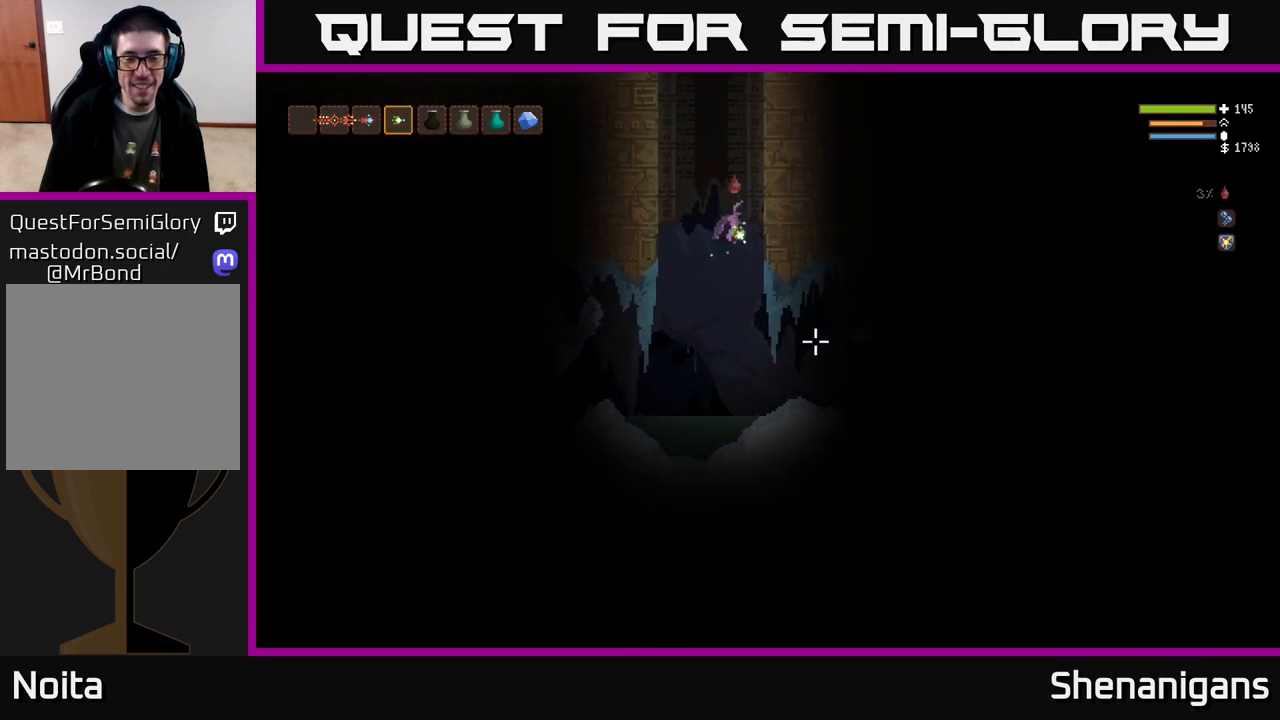
{"buttons": [], "left_stick": "left", "right_stick": "right", "events": [[50, "L1", "down"], [133, "L1", "up"], [217, "left_stick", "center"], [383, "left_stick", "left"], [450, "right_stick", "right"]]}
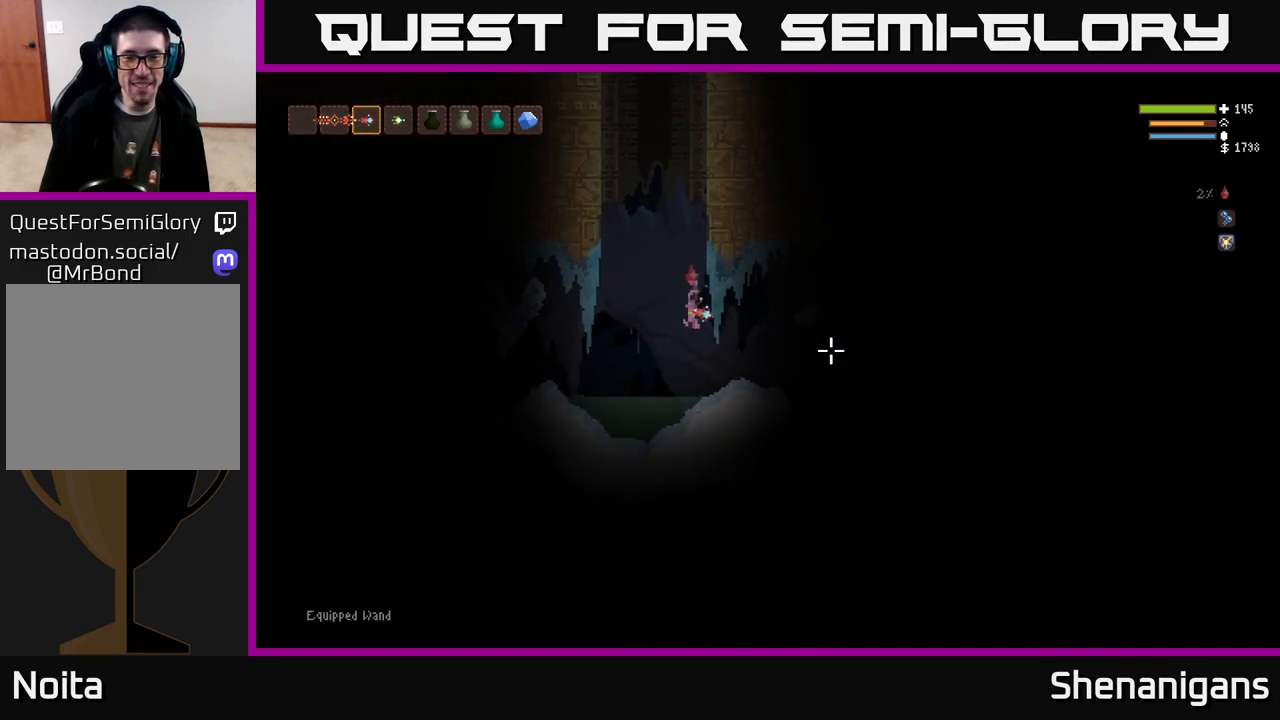
{"buttons": ["L2"], "left_stick": "right", "right_stick": "up-right", "events": [[17, "left_stick", "right"], [200, "right_stick", "up-right"], [250, "left_stick", "center"], [383, "left_stick", "right"], [433, "L2", "down"]]}
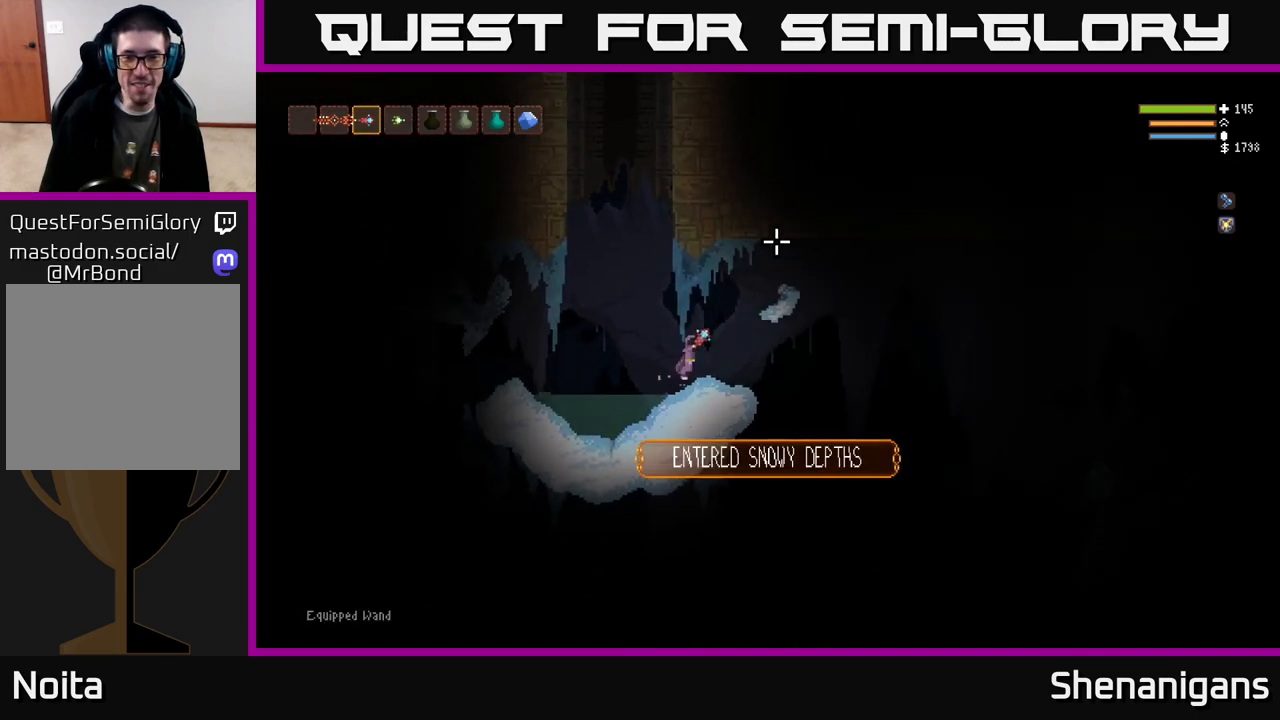
{"buttons": [], "left_stick": "right", "right_stick": "right", "events": [[67, "L2", "up"], [167, "right_stick", "right"], [183, "left_stick", "center"], [500, "left_stick", "right"]]}
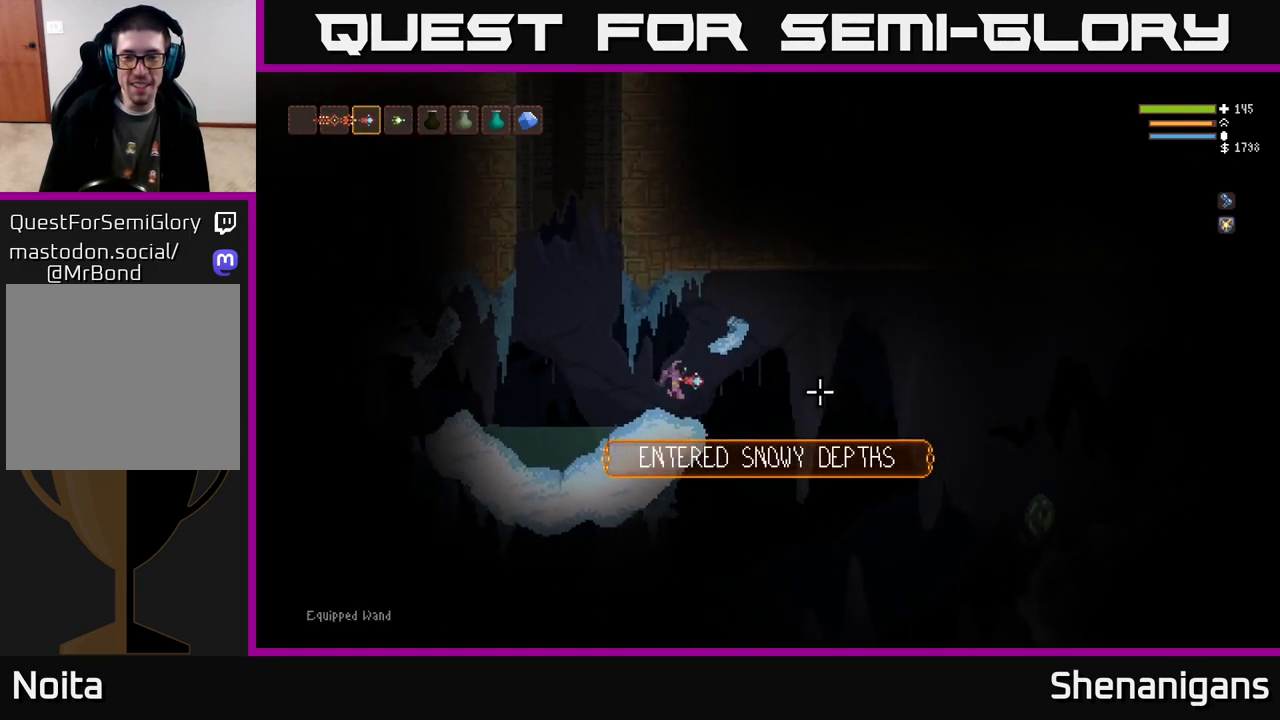
{"buttons": [], "left_stick": "right", "right_stick": "right", "events": [[183, "left_stick", "center"], [250, "R1", "down"], [267, "left_stick", "right"], [317, "R1", "up"], [333, "L2", "down"], [467, "L2", "up"]]}
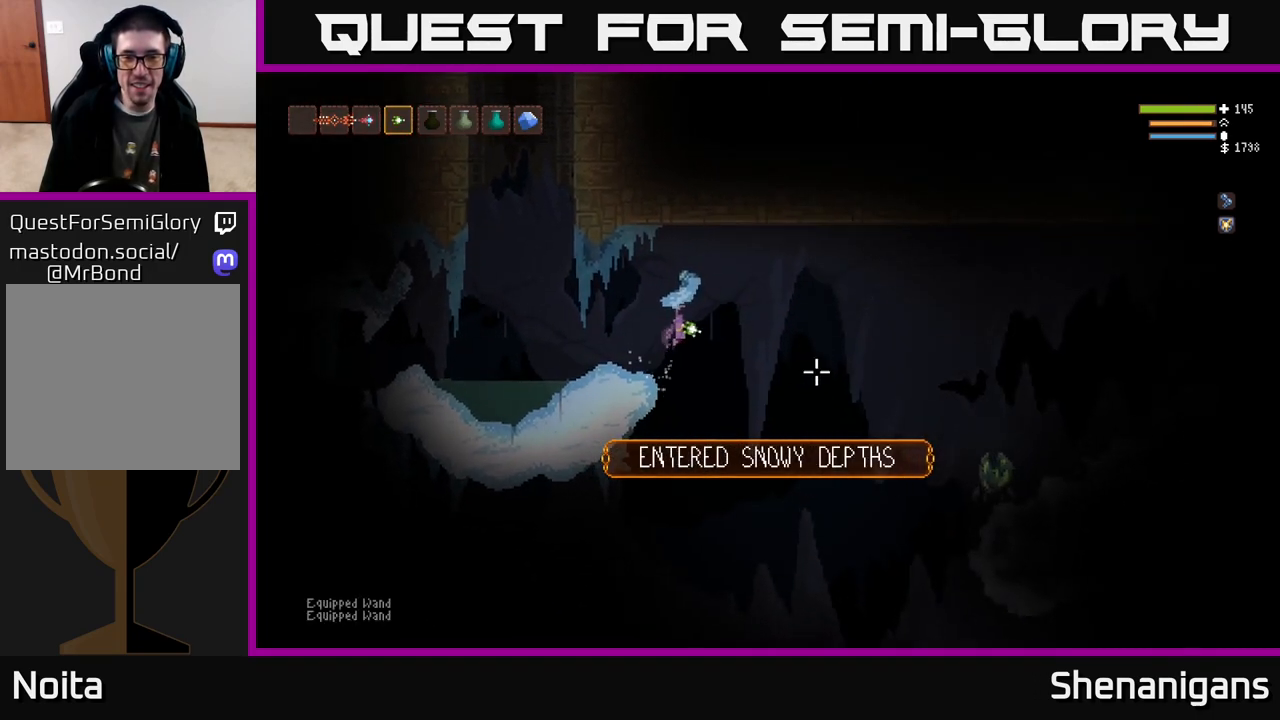
{"buttons": ["L2"], "left_stick": "up-right", "right_stick": "down-right", "events": [[317, "right_stick", "down-right"], [350, "R2", "down"], [383, "L2", "down"], [400, "R2", "up"], [467, "left_stick", "up-right"]]}
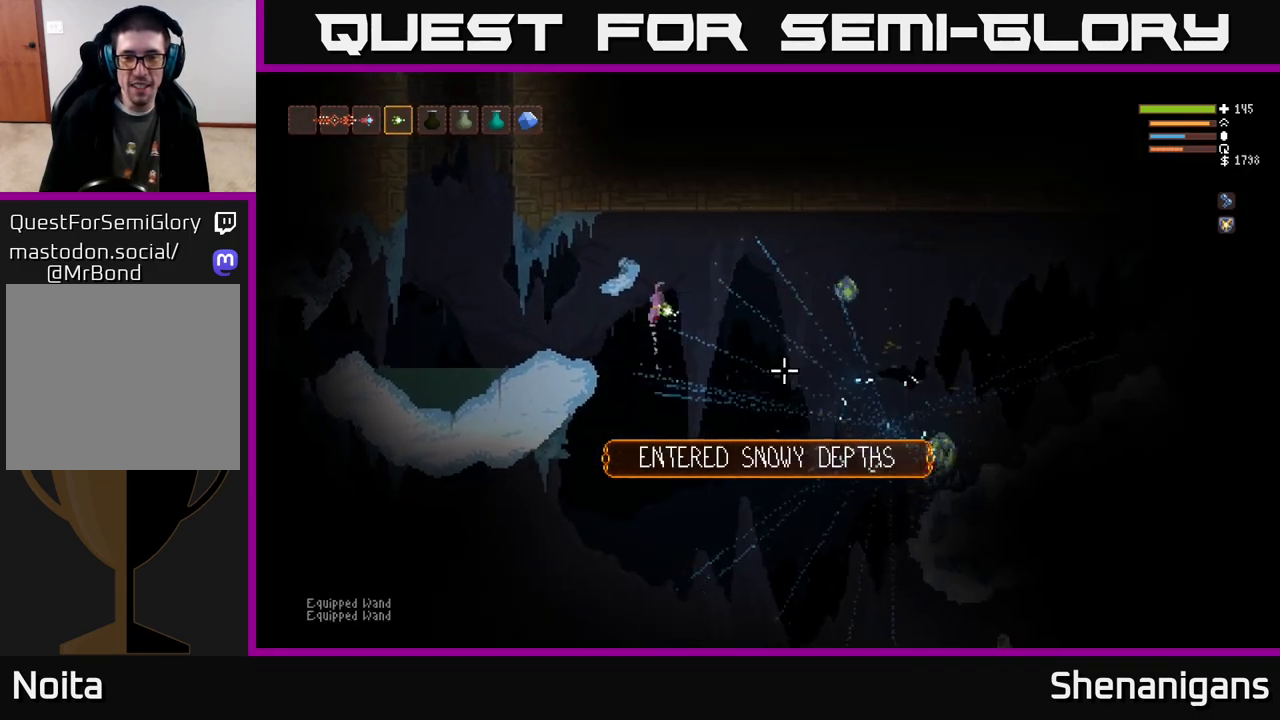
{"buttons": ["L2"], "left_stick": "right", "right_stick": "down-right", "events": [[33, "left_stick", "up-left"], [183, "L2", "up"], [217, "left_stick", "right"], [367, "L2", "down"]]}
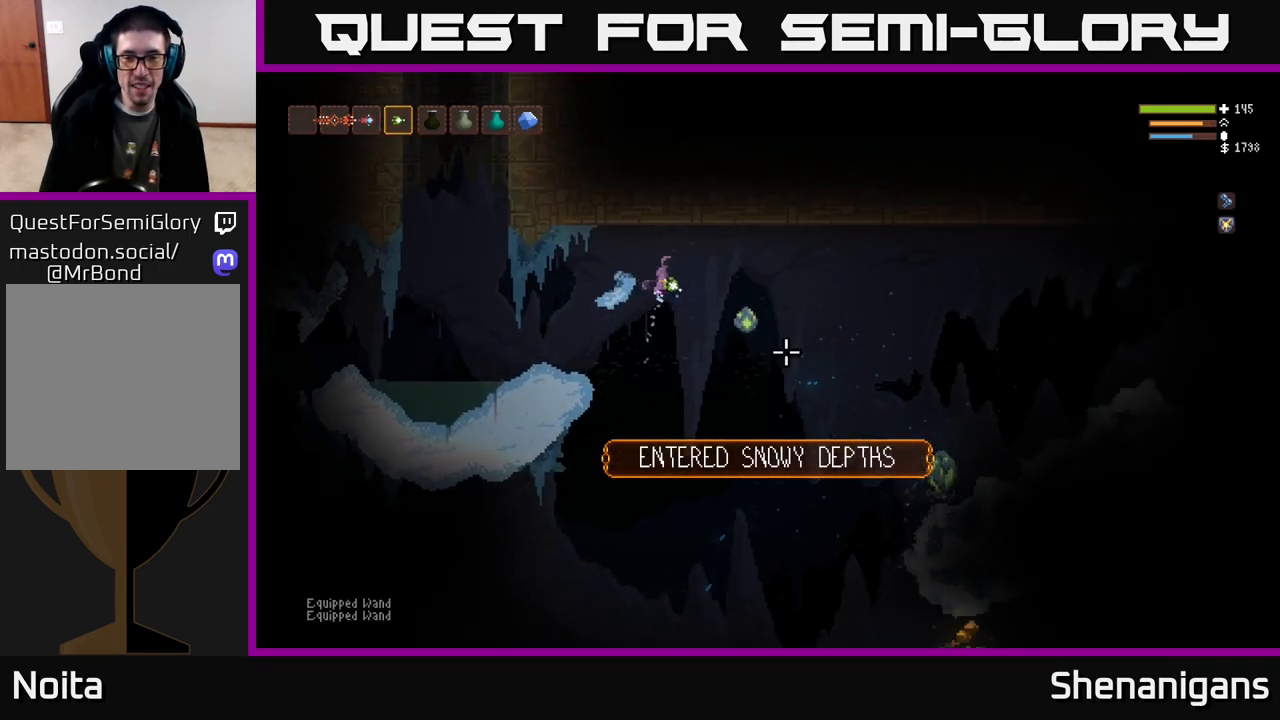
{"buttons": [], "left_stick": "right", "right_stick": "down-right", "events": [[17, "L2", "up"]]}
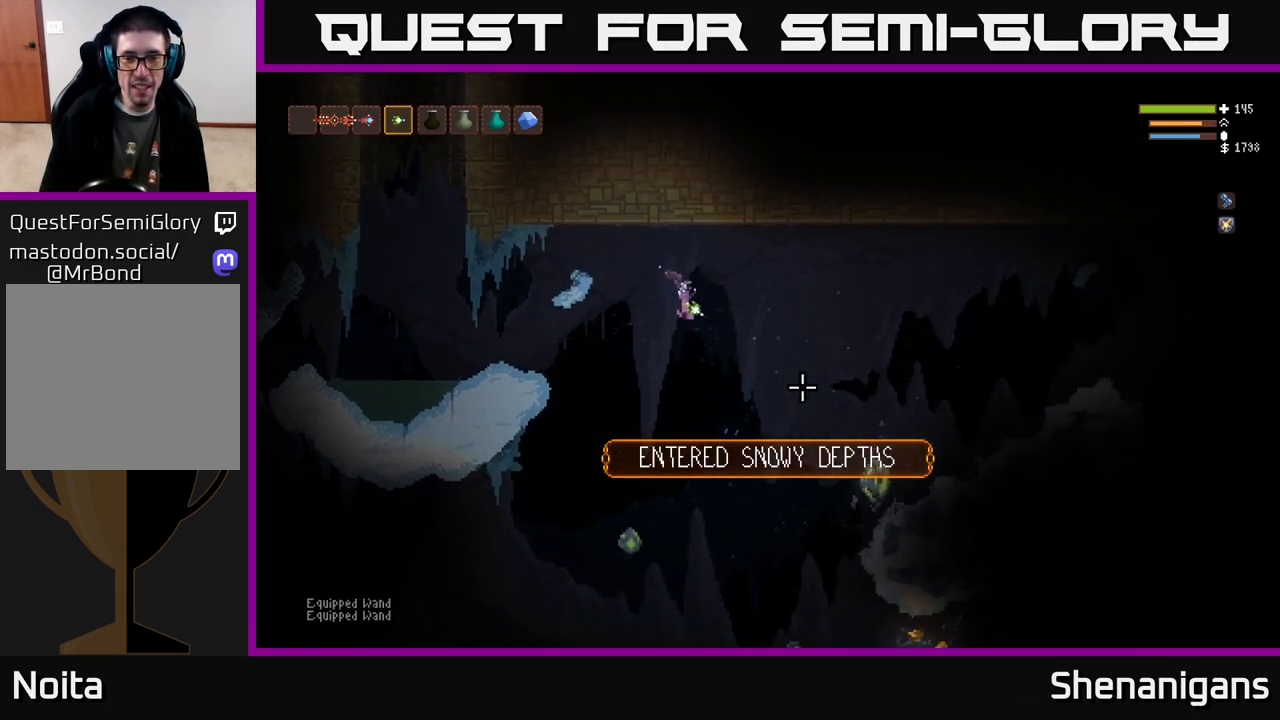
{"buttons": [], "left_stick": "right", "right_stick": "down-right", "events": [[67, "L2", "down"], [150, "R2", "down"], [183, "L2", "up"], [217, "R2", "up"], [400, "L2", "down"], [500, "L2", "up"]]}
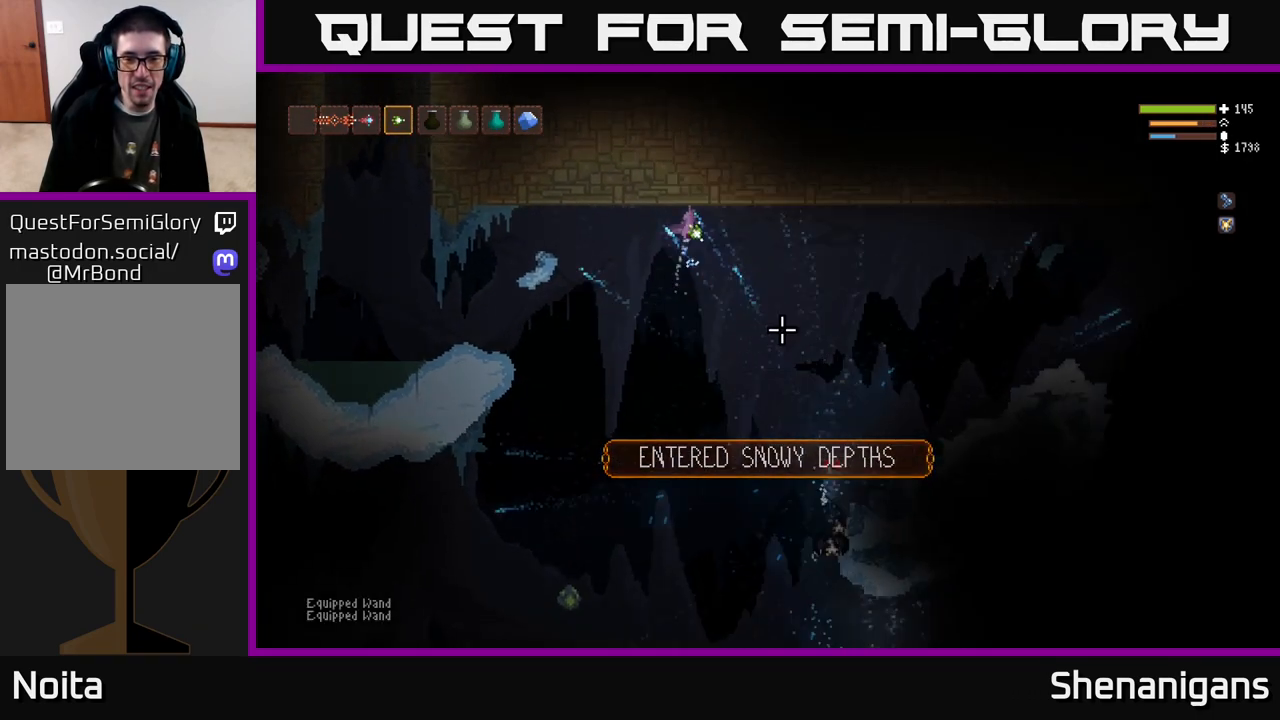
{"buttons": ["L1"], "left_stick": "right", "right_stick": "down-right", "events": [[450, "L1", "down"]]}
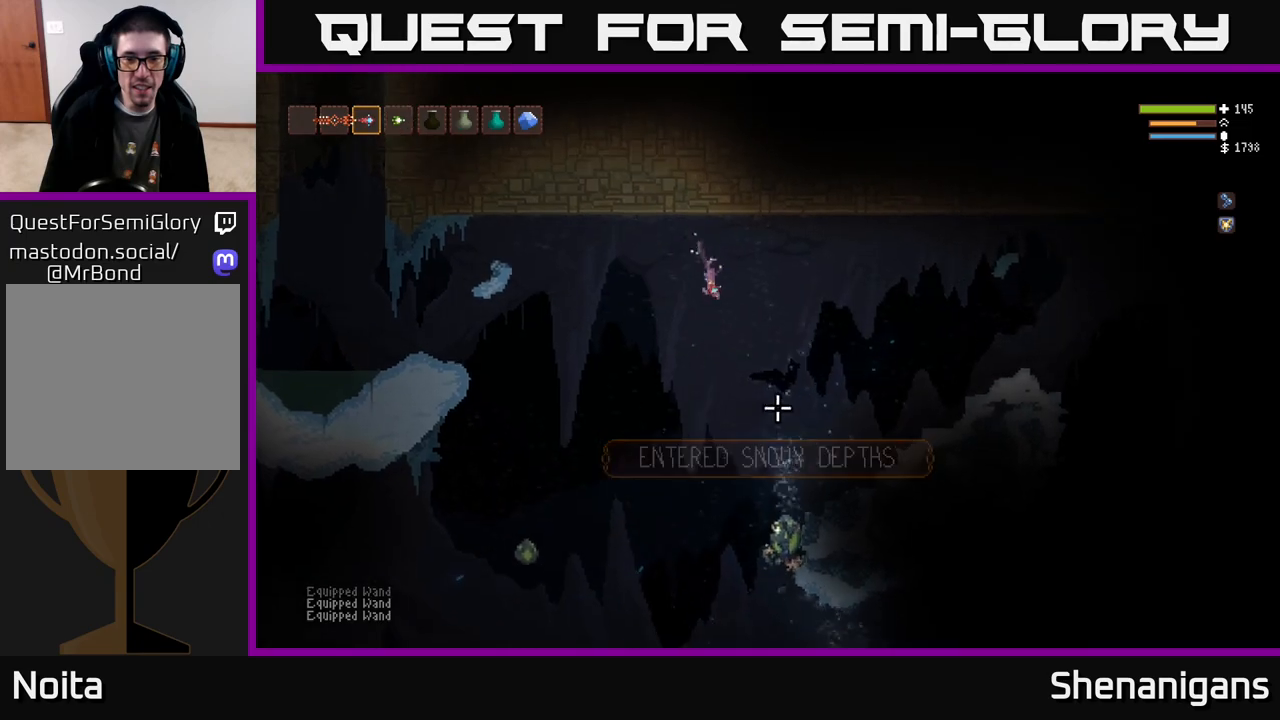
{"buttons": [], "left_stick": "right", "right_stick": "down", "events": [[17, "L1", "up"], [83, "right_stick", "down"], [150, "L2", "down"], [200, "R2", "down"], [267, "R2", "up"], [300, "L2", "up"]]}
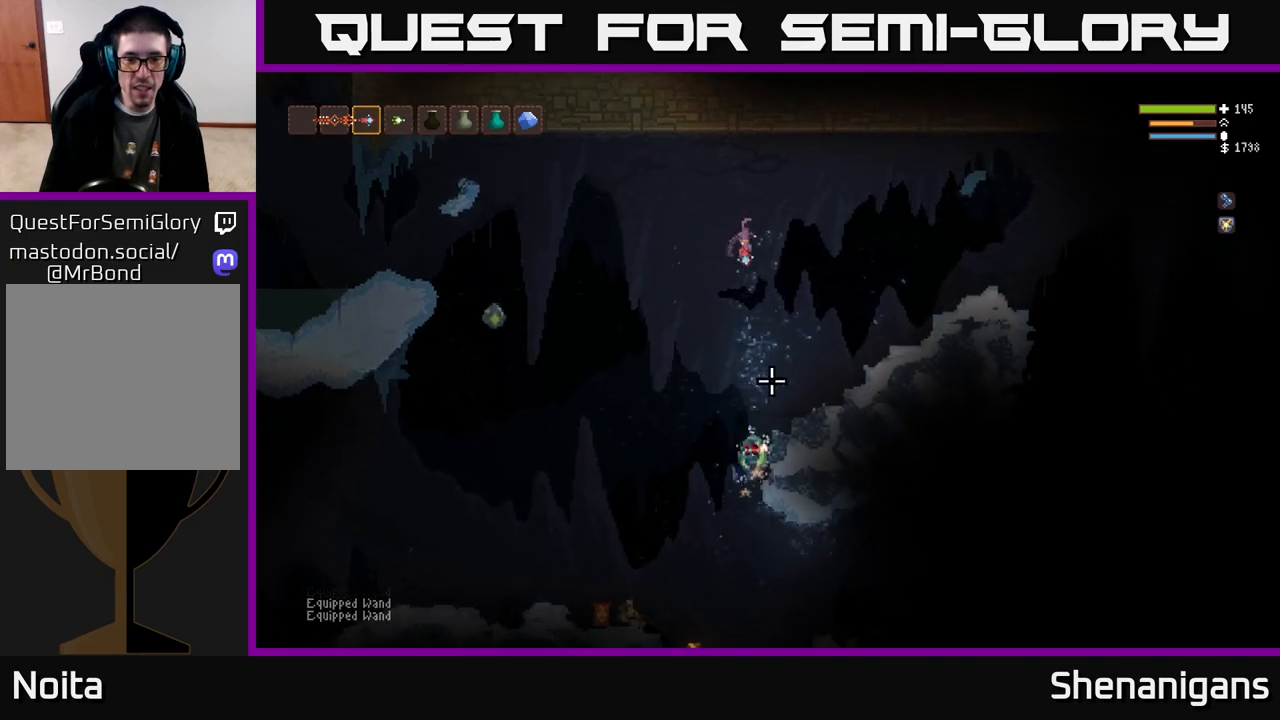
{"buttons": ["L2", "R2"], "left_stick": "left", "right_stick": "down", "events": [[17, "left_stick", "center"], [83, "R2", "down"], [233, "R2", "up"], [233, "left_stick", "right"], [333, "R2", "down"], [383, "L2", "down"], [383, "left_stick", "center"], [433, "left_stick", "left"]]}
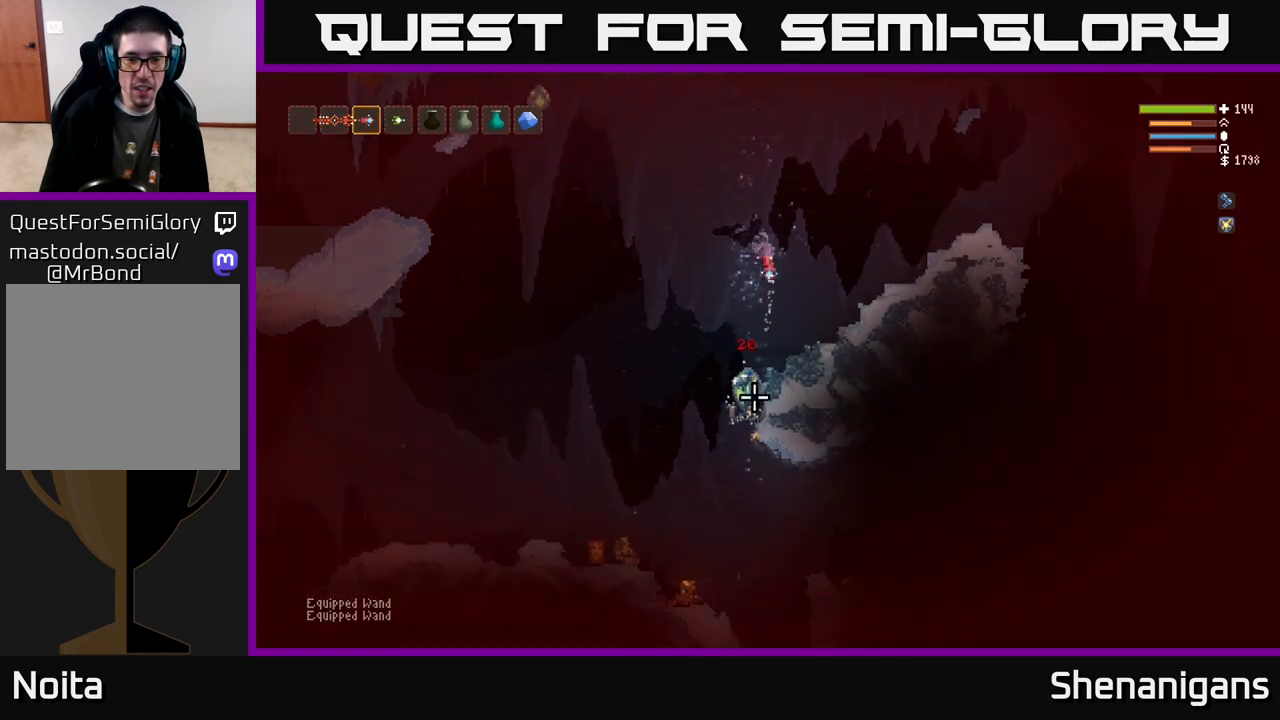
{"buttons": ["R2"], "left_stick": "left", "right_stick": "down", "events": [[50, "left_stick", "center"], [67, "L2", "up"], [200, "left_stick", "left"]]}
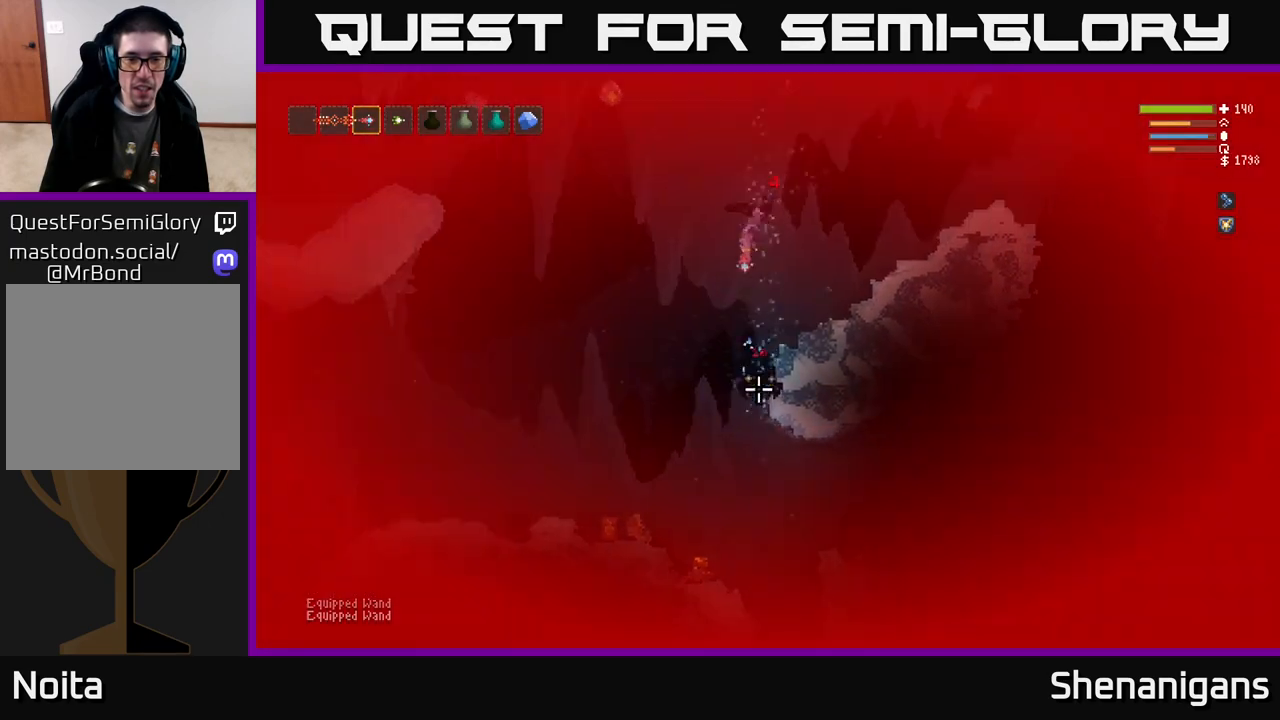
{"buttons": [], "left_stick": "right", "right_stick": "up-right", "events": [[67, "R2", "up"], [250, "right_stick", "down-right"], [367, "left_stick", "center"], [400, "right_stick", "right"], [417, "left_stick", "right"], [500, "right_stick", "up-right"]]}
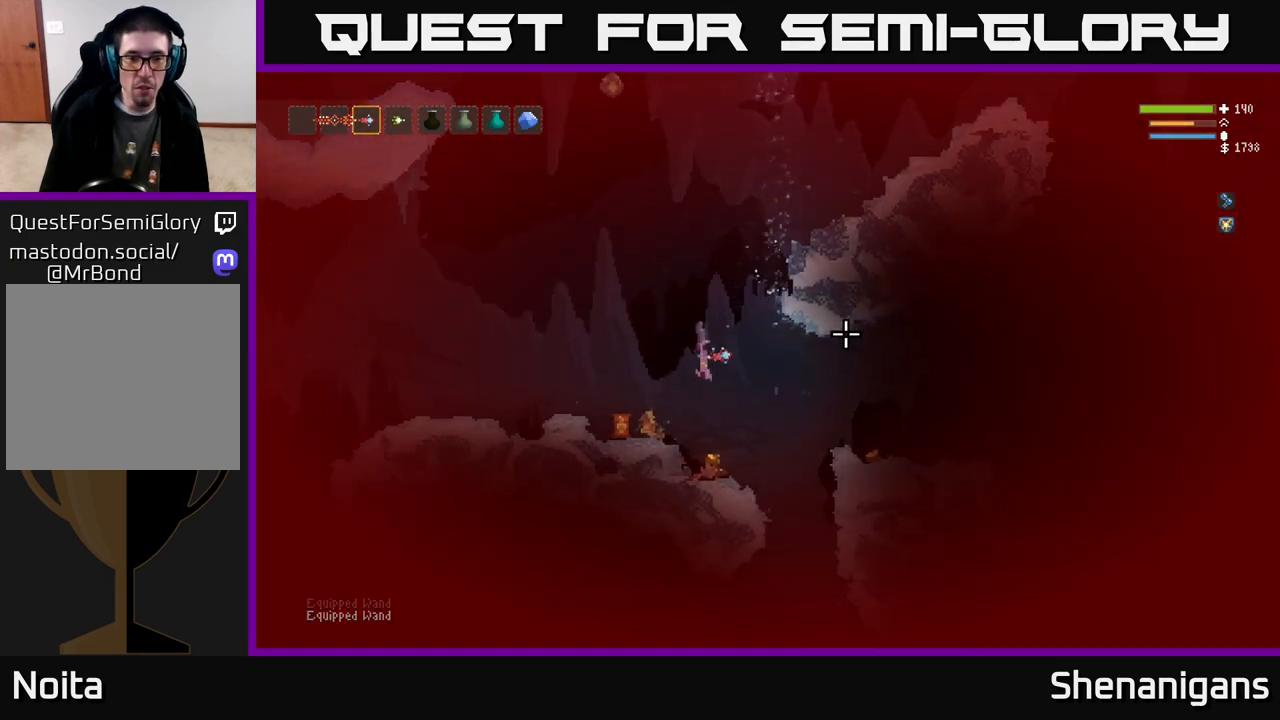
{"buttons": [], "left_stick": "left", "right_stick": "up-right", "events": [[200, "left_stick", "left"], [333, "L2", "down"], [500, "L2", "up"]]}
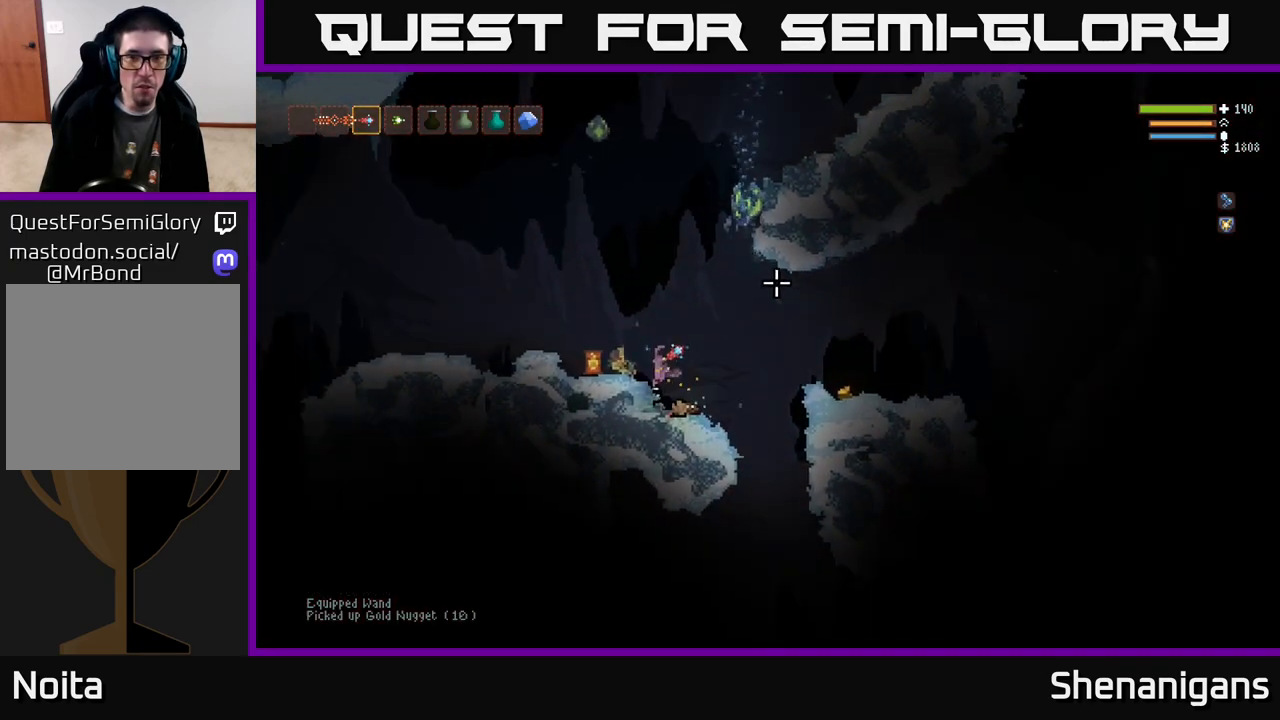
{"buttons": ["L2"], "left_stick": "left", "right_stick": "up-right", "events": [[367, "L2", "down"]]}
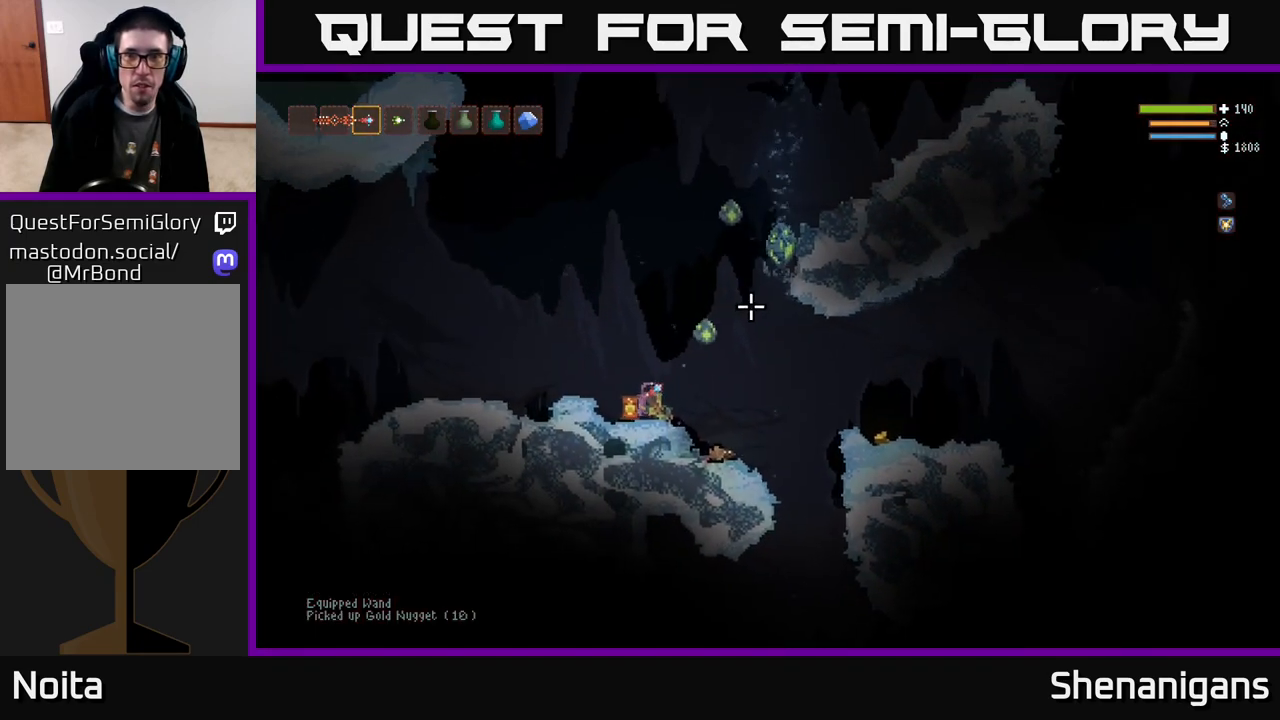
{"buttons": ["L2"], "left_stick": "right", "right_stick": "up-right", "events": [[200, "R1", "down"], [200, "left_stick", "right"], [267, "R1", "up"], [333, "left_stick", "left"], [467, "left_stick", "right"]]}
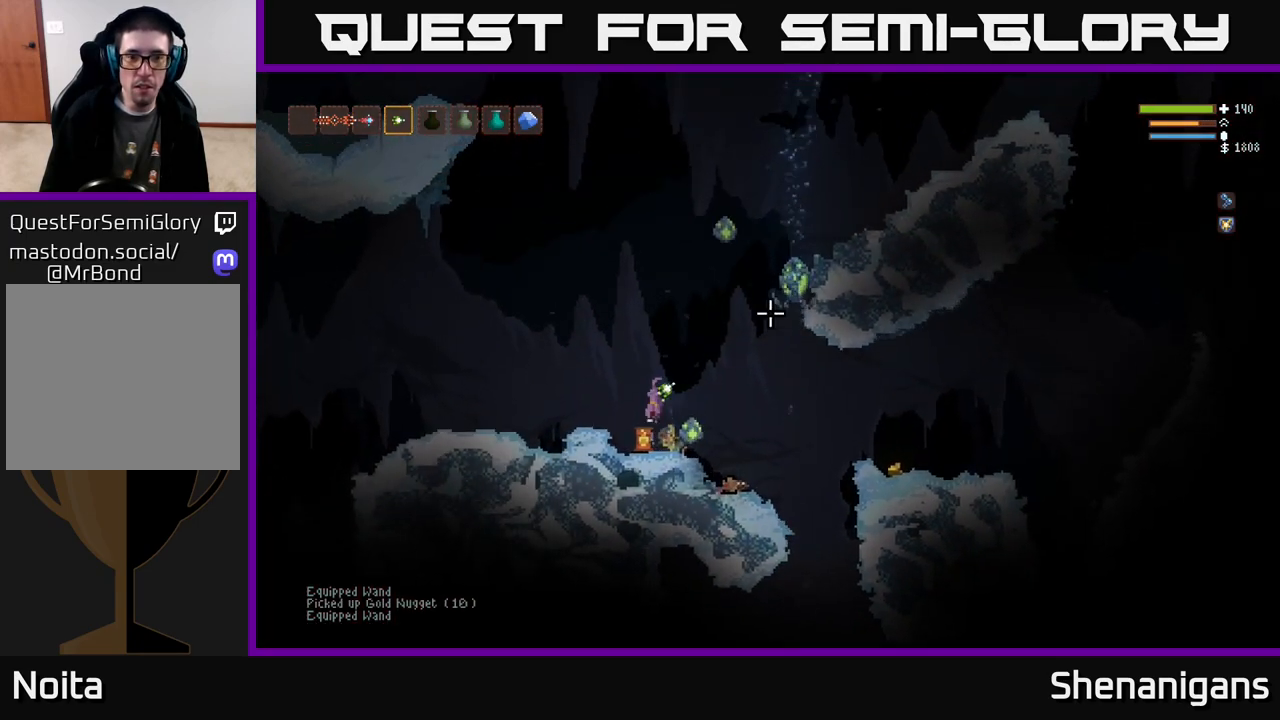
{"buttons": [], "left_stick": "left", "right_stick": "up-right", "events": [[100, "left_stick", "left"], [233, "L2", "up"], [233, "R2", "down"], [300, "R2", "up"]]}
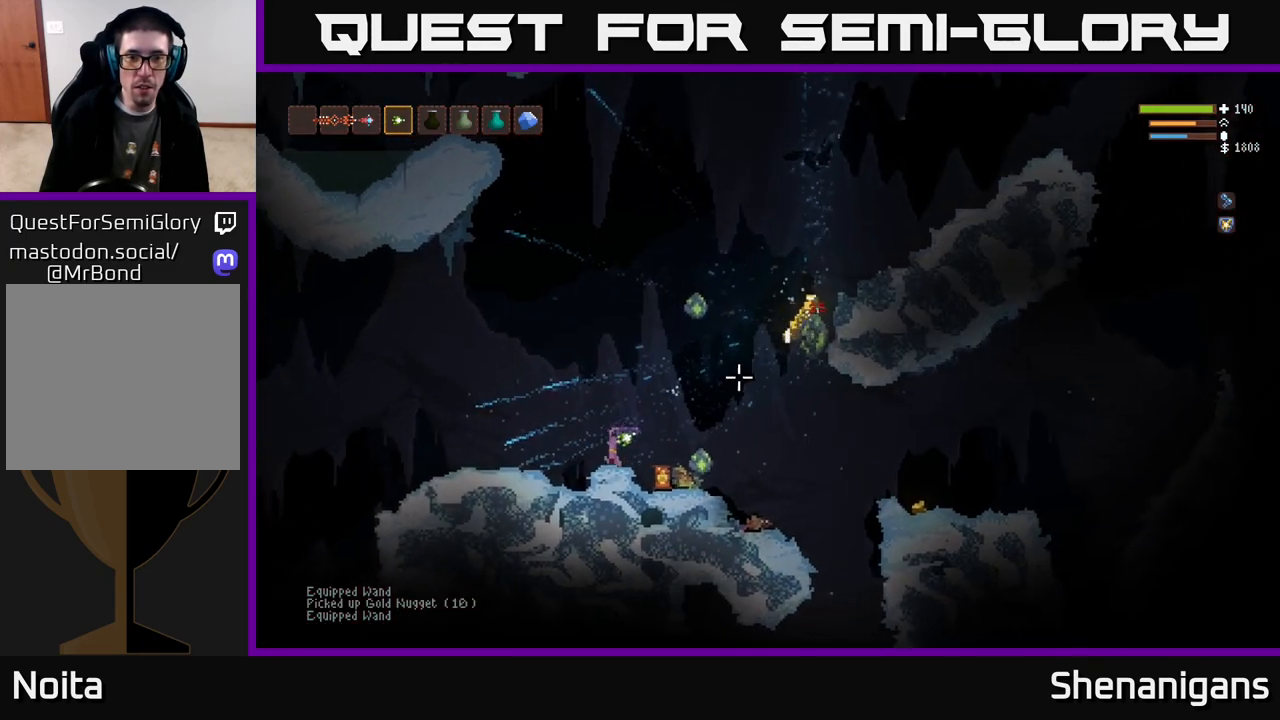
{"buttons": [], "left_stick": "right", "right_stick": "right", "events": [[50, "L2", "down"], [183, "L2", "up"], [300, "L1", "down"], [350, "right_stick", "right"], [367, "L1", "up"], [400, "left_stick", "center"], [450, "left_stick", "right"]]}
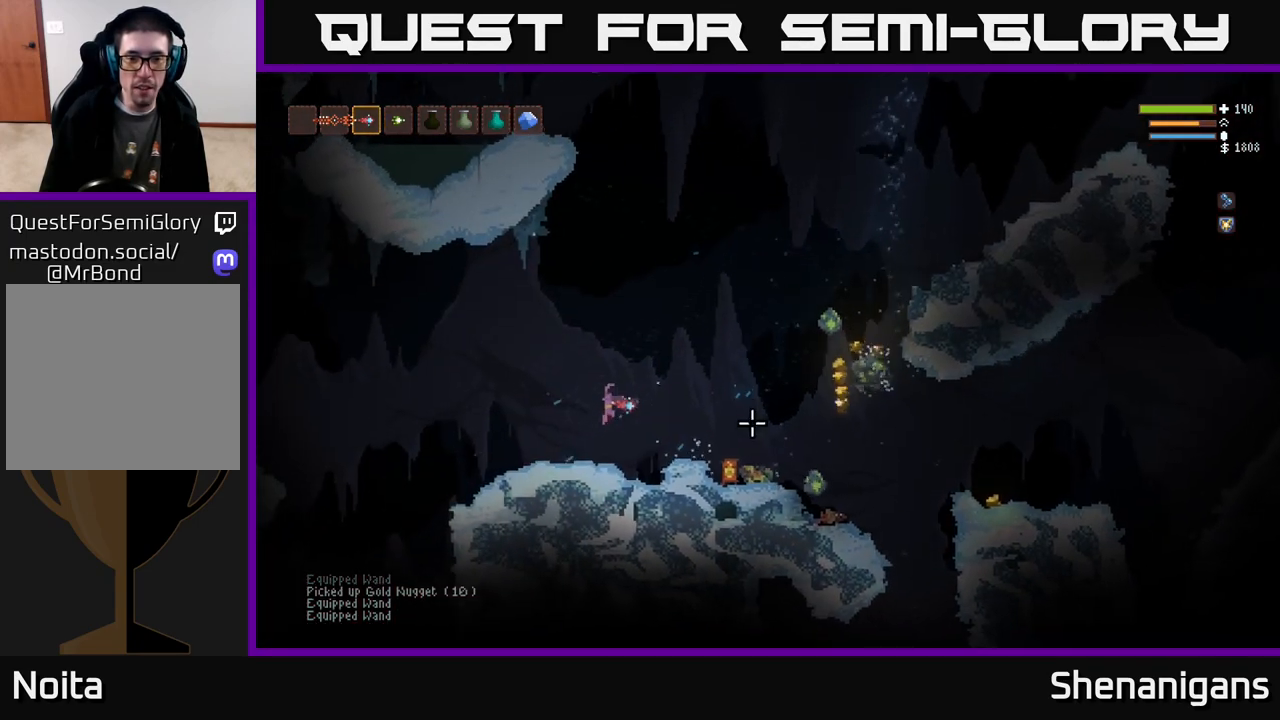
{"buttons": [], "left_stick": "center", "right_stick": "right", "events": [[50, "L2", "down"], [150, "R2", "down"], [167, "left_stick", "up-left"], [200, "R2", "up"], [233, "left_stick", "left"], [450, "left_stick", "center"], [467, "L2", "up"]]}
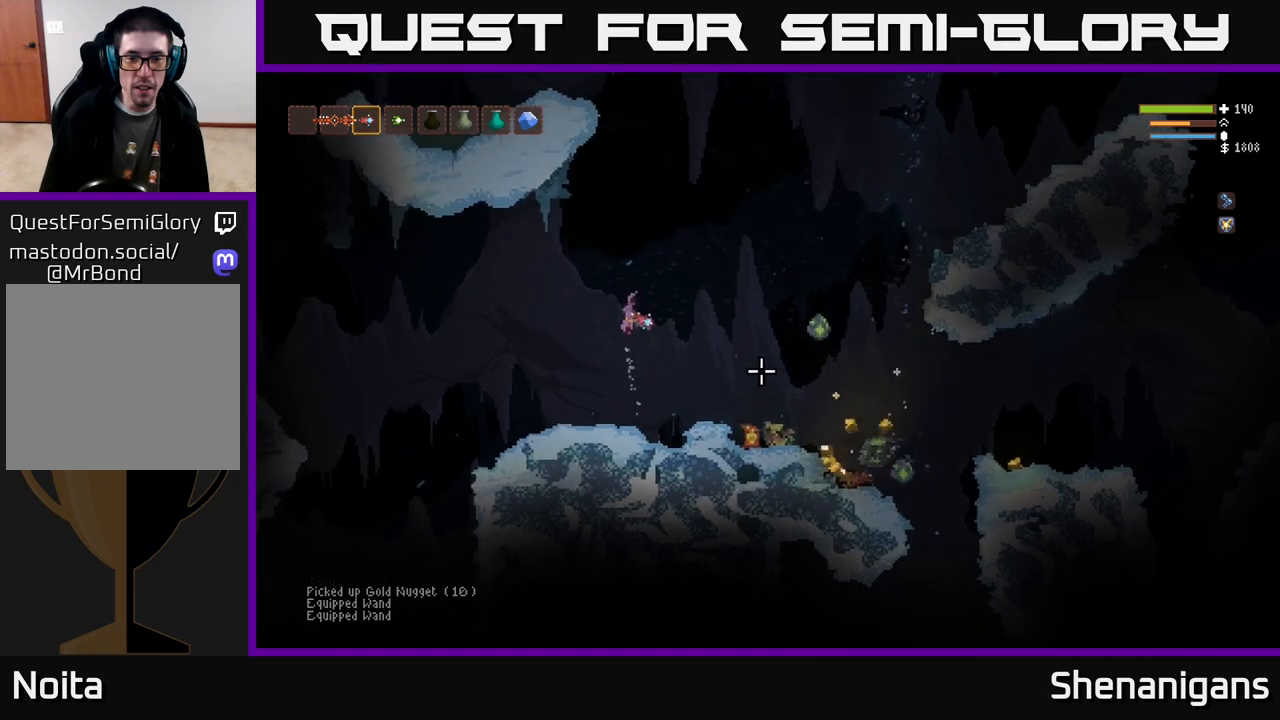
{"buttons": [], "left_stick": "right", "right_stick": "right", "events": [[83, "L2", "down"], [100, "left_stick", "left"], [167, "R2", "down"], [183, "L2", "up"], [200, "left_stick", "center"], [267, "R2", "up"], [467, "left_stick", "right"]]}
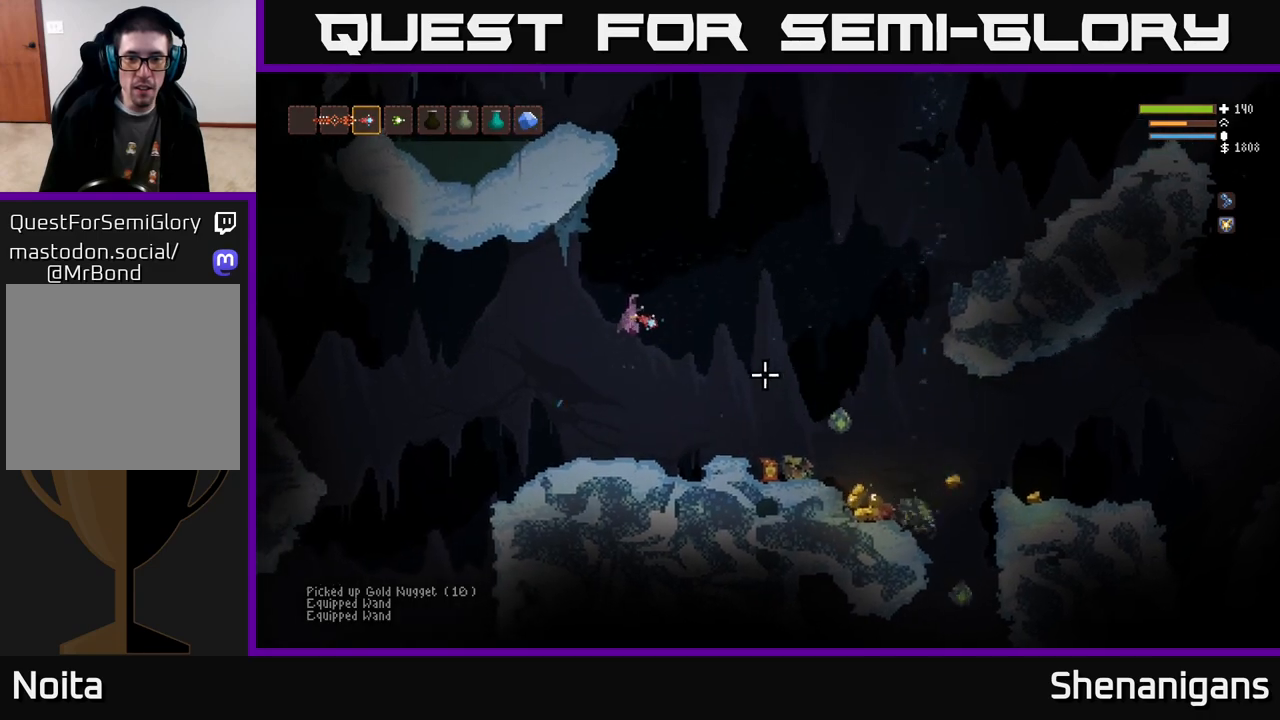
{"buttons": ["L2"], "left_stick": "center", "right_stick": "right", "events": [[283, "R2", "down"], [350, "left_stick", "center"], [417, "R2", "up"], [433, "L2", "down"]]}
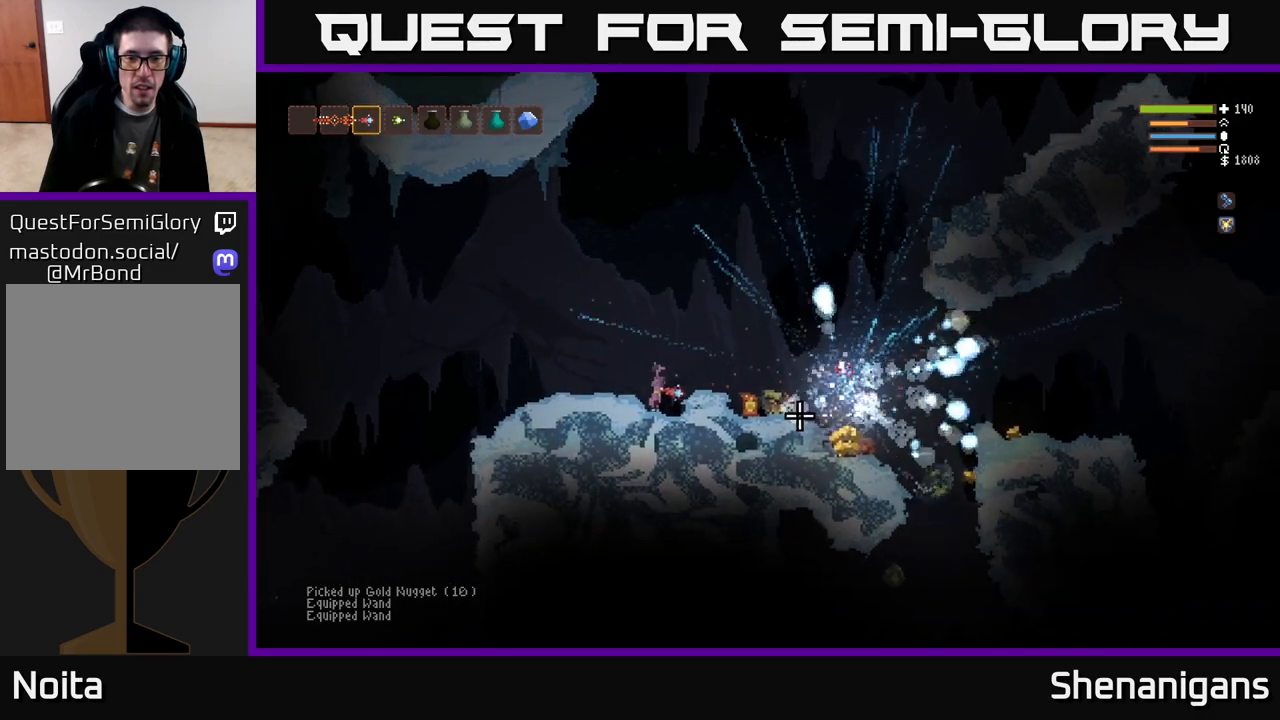
{"buttons": ["L2"], "left_stick": "right", "right_stick": "right", "events": [[100, "left_stick", "right"], [300, "L2", "up"], [417, "L2", "down"]]}
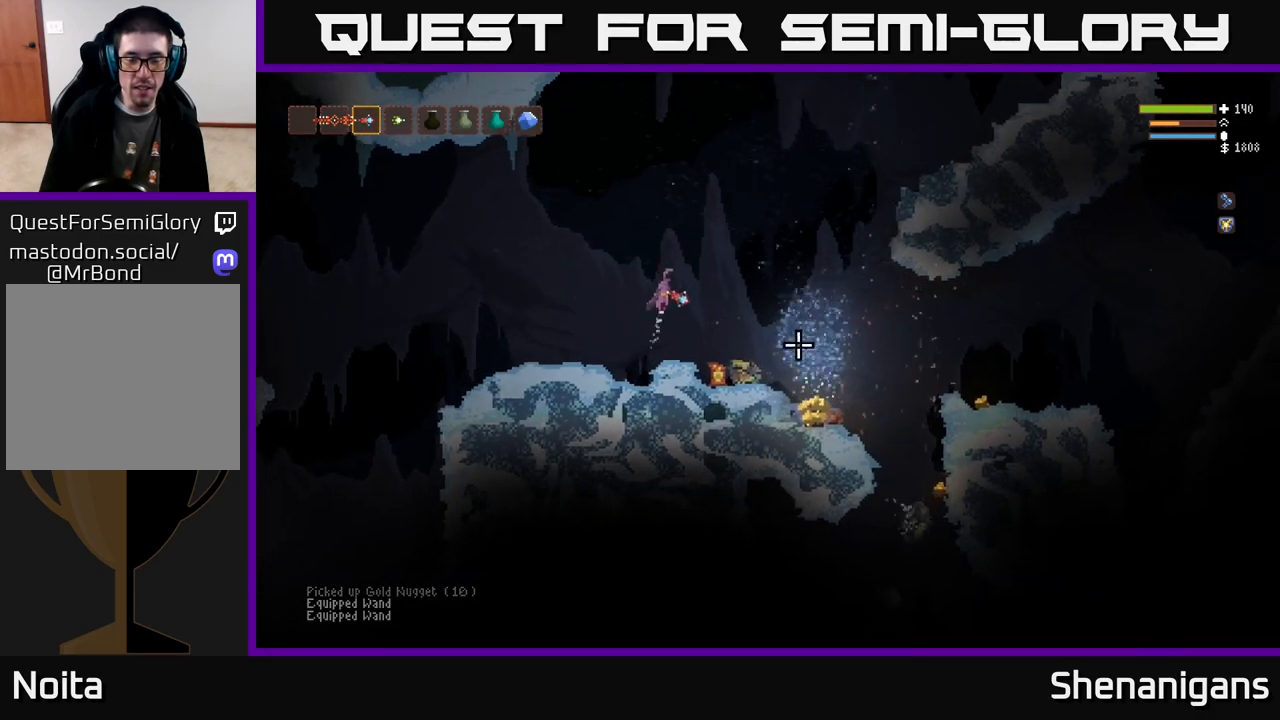
{"buttons": ["L2"], "left_stick": "right", "right_stick": "right", "events": [[50, "L2", "up"], [167, "R1", "down"], [267, "R1", "up"], [483, "L2", "down"]]}
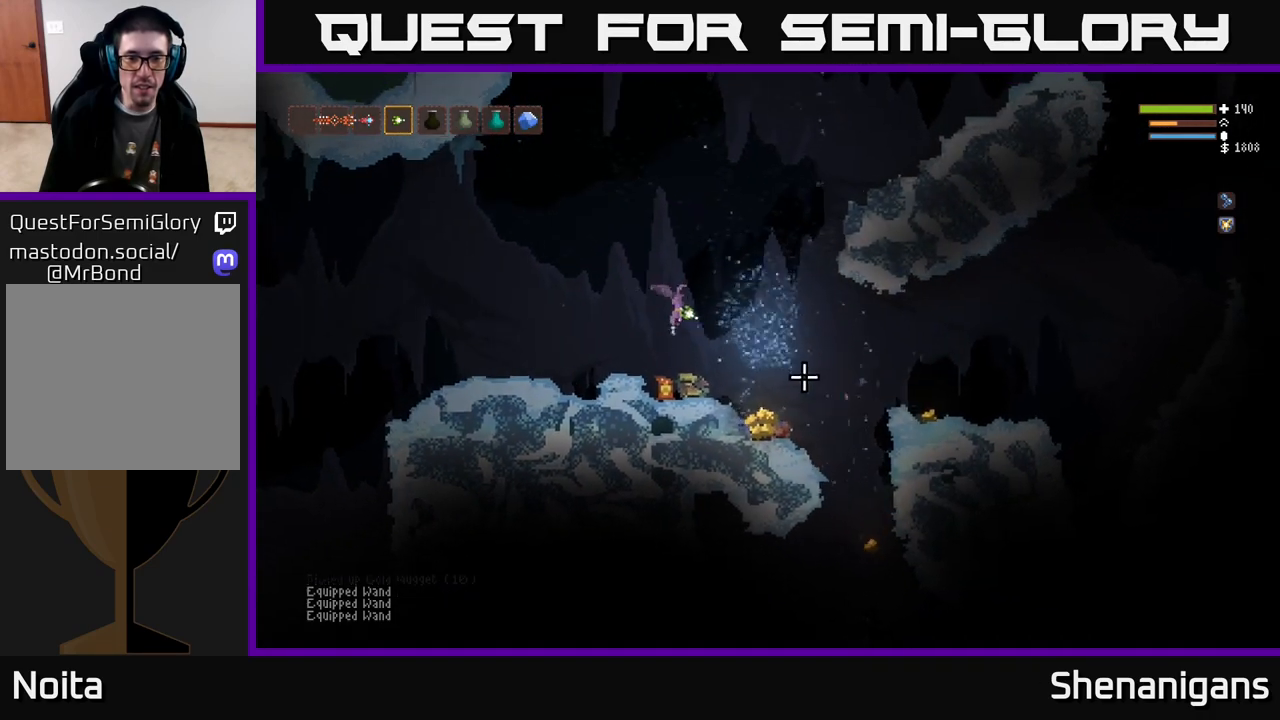
{"buttons": [], "left_stick": "right", "right_stick": "right", "events": [[83, "L2", "up"], [100, "left_stick", "center"], [350, "left_stick", "right"]]}
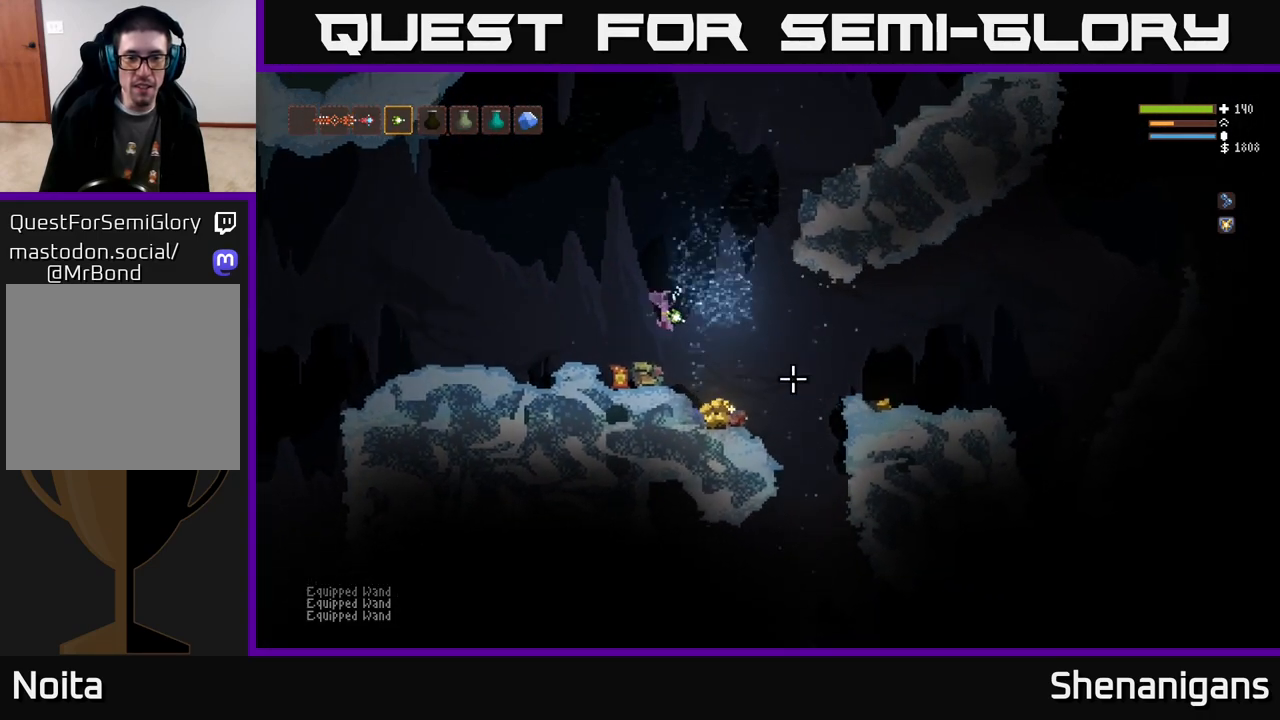
{"buttons": [], "left_stick": "right", "right_stick": "right", "events": []}
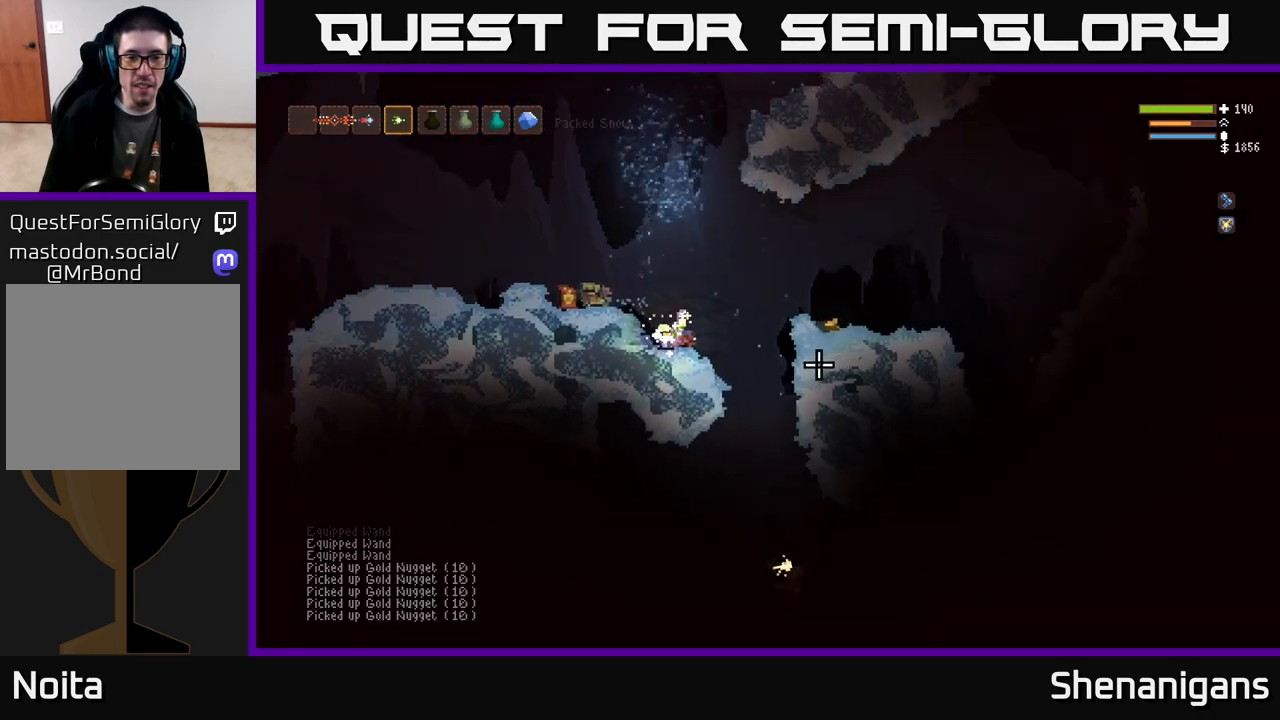
{"buttons": ["L2"], "left_stick": "right", "right_stick": "down-right", "events": [[100, "L2", "down"], [217, "L2", "up"], [300, "right_stick", "down-right"], [500, "L2", "down"]]}